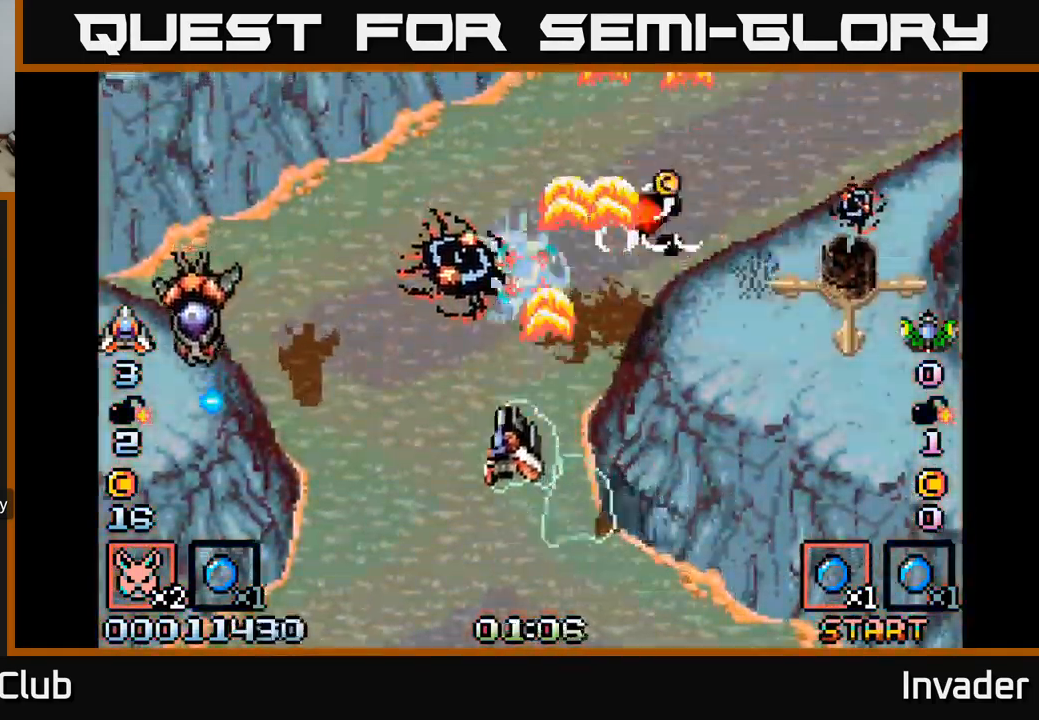
Gameplay with a controller (Xbox layout); each line is a JSON object with the inputs held at the frame after it. "events" lists button and stick changes between this image and that frame as [ms after this image, input, new state], when the widget could be followed in between. Not read: left_stick.
{"buttons": [], "right_stick": "center", "events": [[33, "B", "down"], [33, "DPAD_LEFT", "up"], [67, "DPAD_UP", "up"], [117, "B", "up"], [167, "B", "down"], [233, "B", "up"], [250, "DPAD_DOWN", "down"], [267, "B", "down"], [367, "B", "up"], [417, "B", "down"], [417, "DPAD_LEFT", "down"], [433, "DPAD_DOWN", "up"], [467, "DPAD_LEFT", "up"], [500, "B", "up"]]}
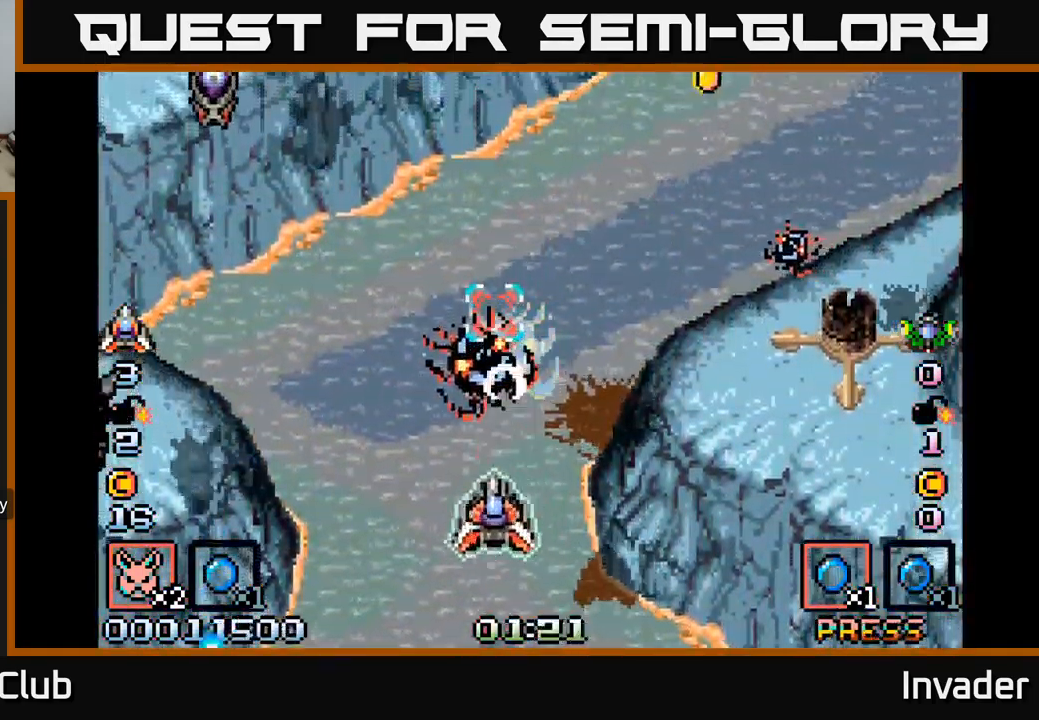
{"buttons": ["B", "DPAD_RIGHT"], "right_stick": "center", "events": [[50, "B", "down"], [150, "B", "up"], [150, "DPAD_RIGHT", "down"], [150, "L2", "down"], [200, "B", "down"], [250, "DPAD_DOWN", "down"], [267, "L2", "up"], [283, "B", "up"], [350, "B", "down"], [367, "DPAD_DOWN", "up"], [433, "B", "up"], [500, "B", "down"]]}
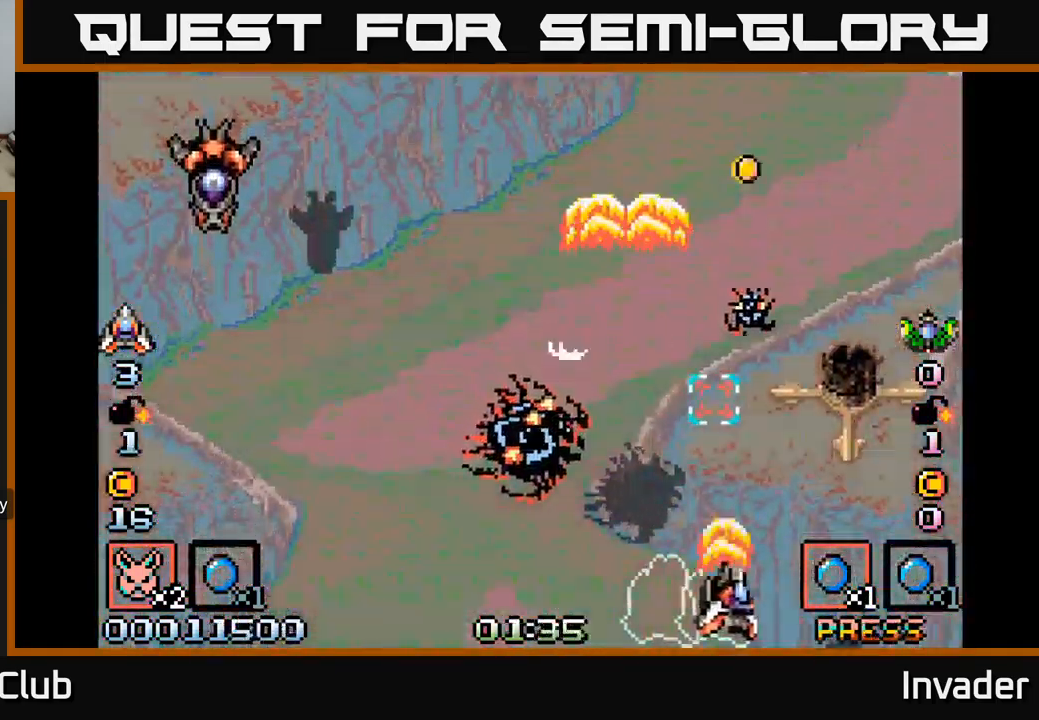
{"buttons": ["B"], "right_stick": "center", "events": [[83, "DPAD_RIGHT", "up"], [117, "B", "up"], [167, "B", "down"], [267, "B", "up"], [317, "B", "down"], [417, "B", "up"], [467, "B", "down"]]}
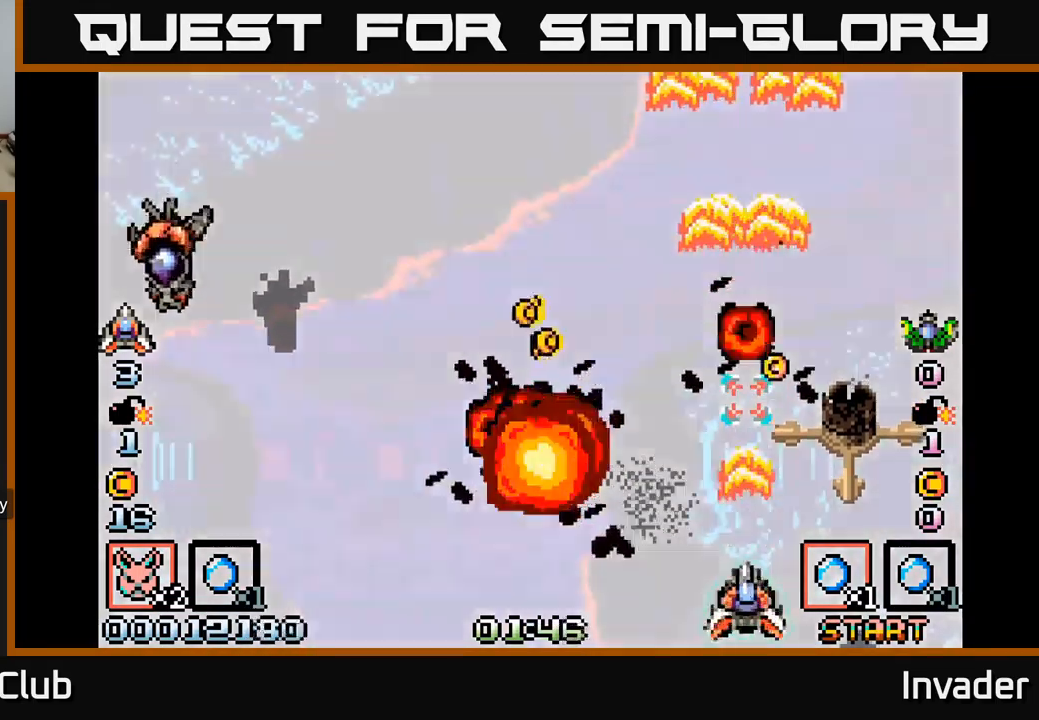
{"buttons": ["B", "DPAD_LEFT"], "right_stick": "center", "events": [[67, "B", "up"], [117, "DPAD_LEFT", "down"], [134, "B", "down"], [250, "B", "up"], [317, "B", "down"], [434, "B", "up"], [484, "B", "down"]]}
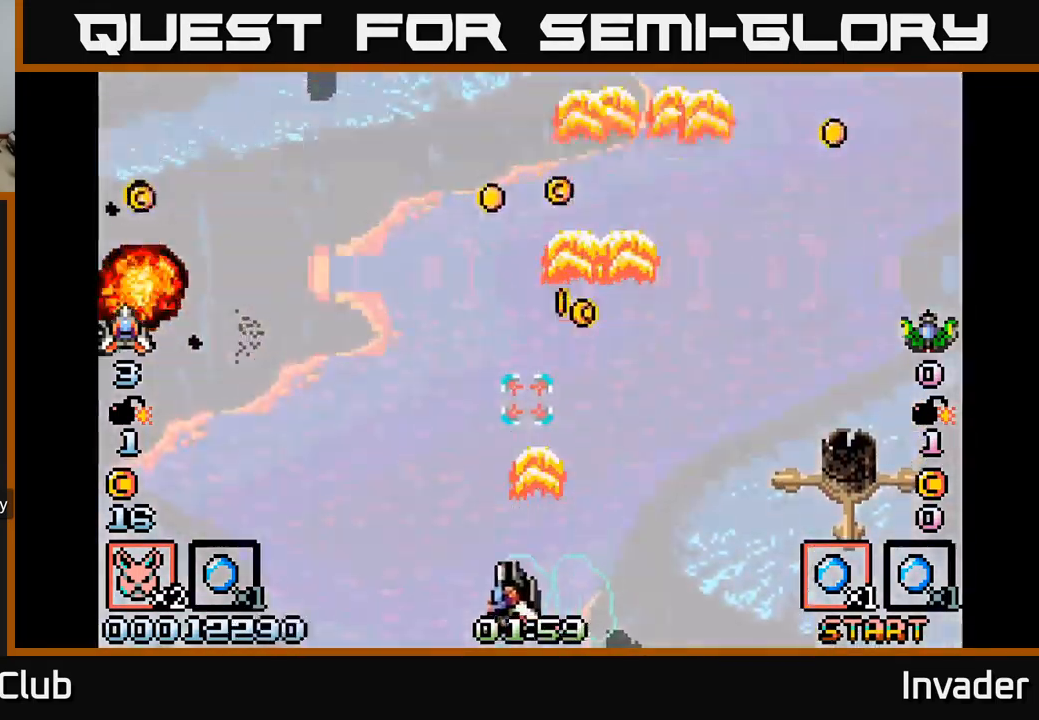
{"buttons": ["B", "DPAD_UP", "DPAD_RIGHT"], "right_stick": "center", "events": [[100, "B", "up"], [100, "DPAD_UP", "down"], [167, "B", "down"], [217, "DPAD_LEFT", "up"], [234, "DPAD_RIGHT", "down"], [234, "DPAD_UP", "up"], [267, "B", "up"], [334, "B", "down"], [417, "B", "up"], [484, "B", "down"], [500, "DPAD_UP", "down"]]}
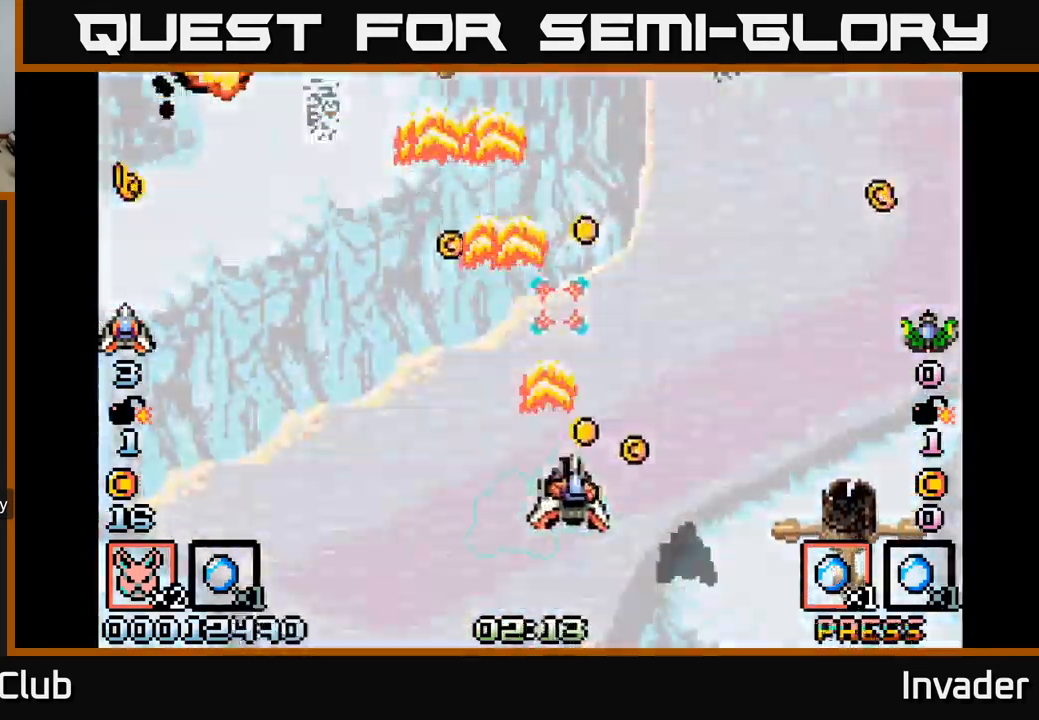
{"buttons": ["B", "DPAD_LEFT"], "right_stick": "center", "events": [[34, "DPAD_RIGHT", "up"], [84, "B", "up"], [167, "B", "down"], [184, "DPAD_UP", "up"], [200, "DPAD_RIGHT", "down"], [267, "B", "up"], [334, "B", "down"], [334, "DPAD_RIGHT", "up"], [334, "DPAD_UP", "down"], [417, "B", "up"], [450, "DPAD_LEFT", "down"], [467, "DPAD_UP", "up"], [500, "B", "down"]]}
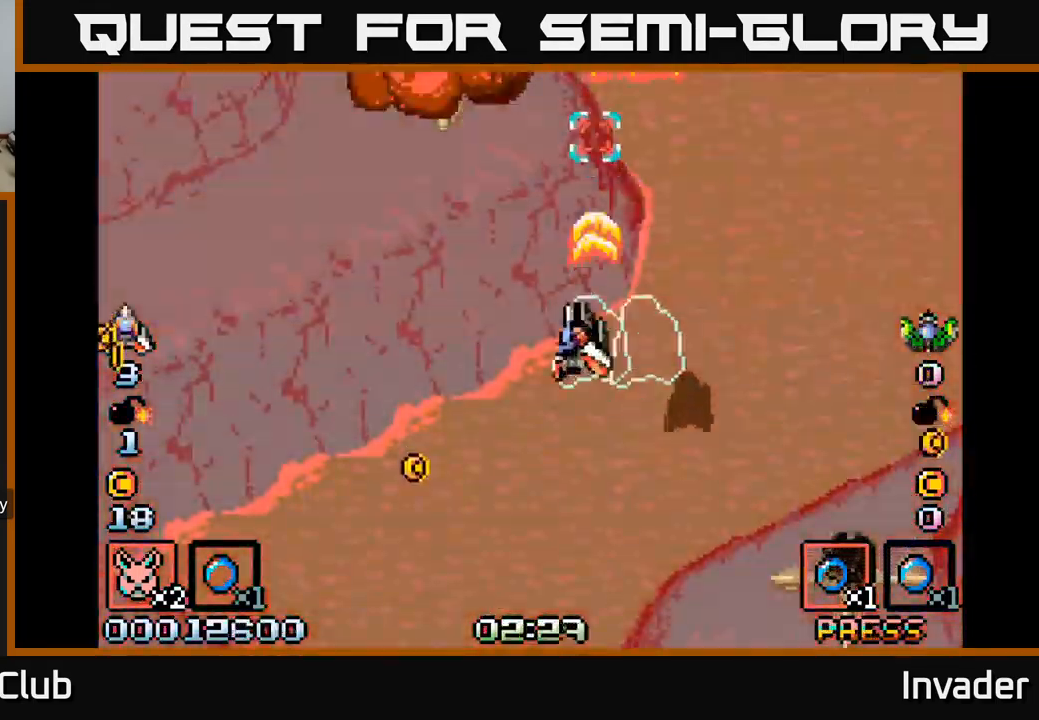
{"buttons": ["DPAD_UP", "DPAD_RIGHT"], "right_stick": "center"}
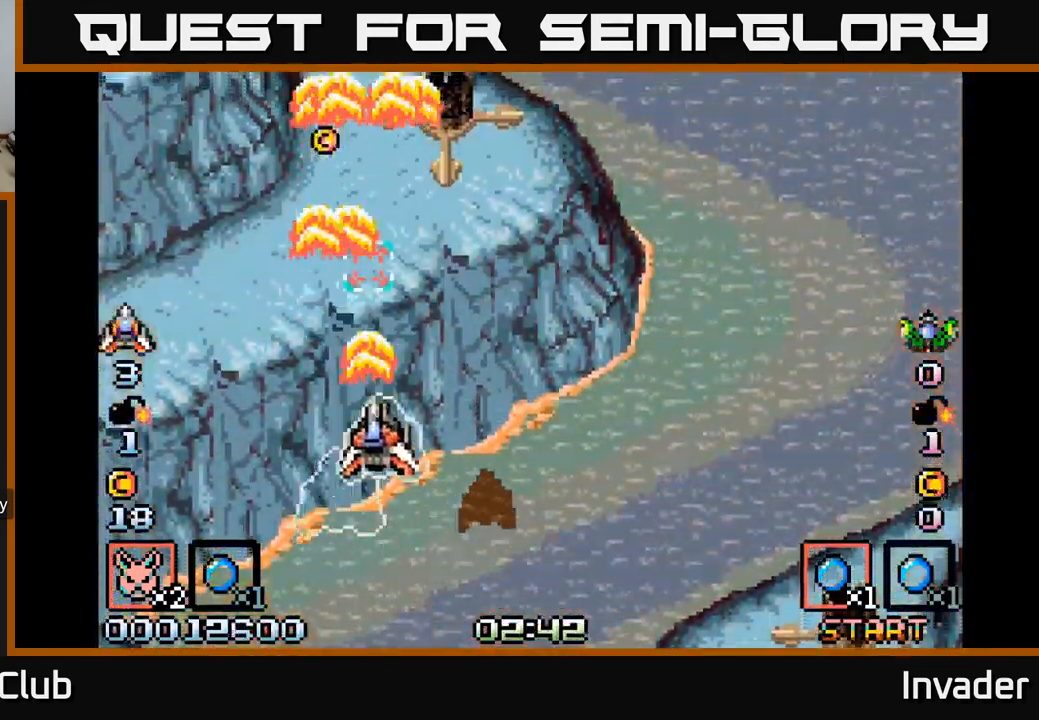
{"buttons": ["DPAD_DOWN", "DPAD_LEFT"], "right_stick": "center"}
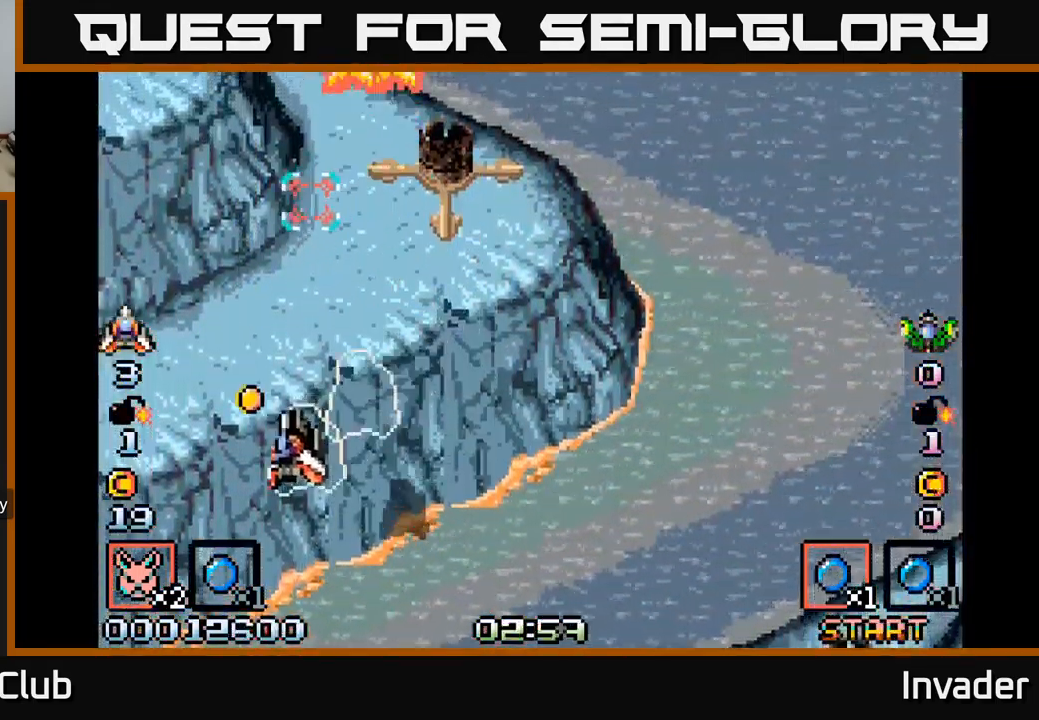
{"buttons": ["B", "DPAD_RIGHT"], "right_stick": "center", "events": [[67, "B", "down"], [117, "DPAD_DOWN", "up"], [150, "B", "up"], [234, "B", "down"], [234, "DPAD_LEFT", "up"], [250, "DPAD_RIGHT", "down"], [334, "B", "up"], [417, "B", "down"]]}
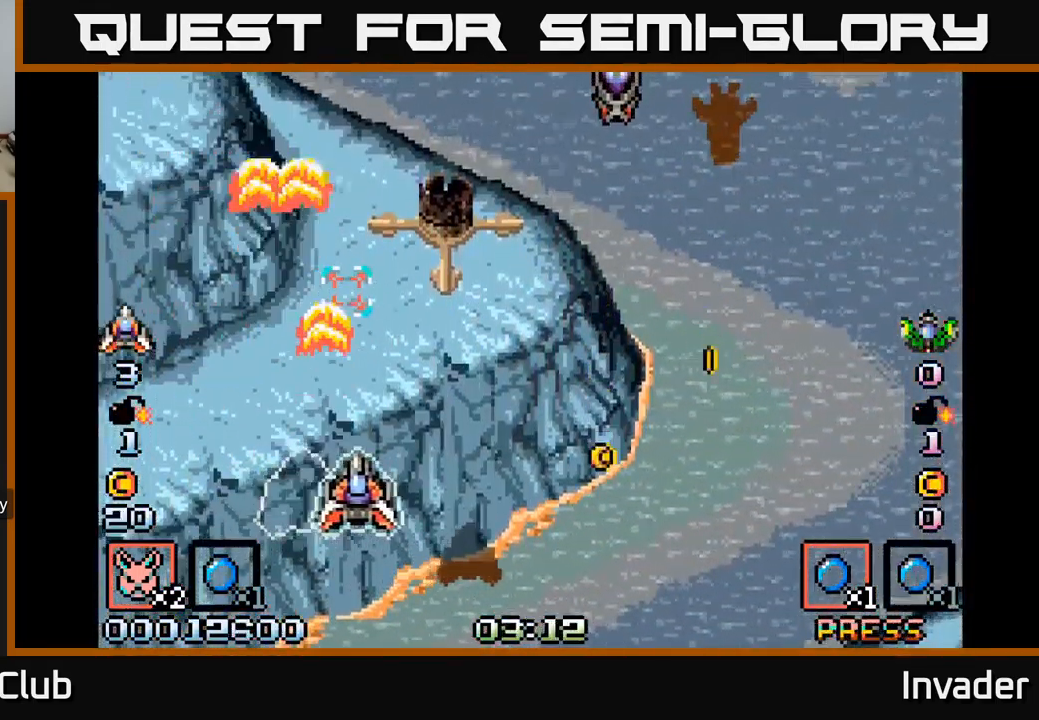
{"buttons": ["B", "DPAD_UP"], "right_stick": "center", "events": [[17, "B", "up"], [100, "B", "down"], [117, "DPAD_DOWN", "down"], [200, "B", "up"], [217, "DPAD_DOWN", "up"], [284, "B", "down"], [384, "B", "up"], [450, "B", "down"], [450, "DPAD_UP", "down"], [484, "DPAD_RIGHT", "up"]]}
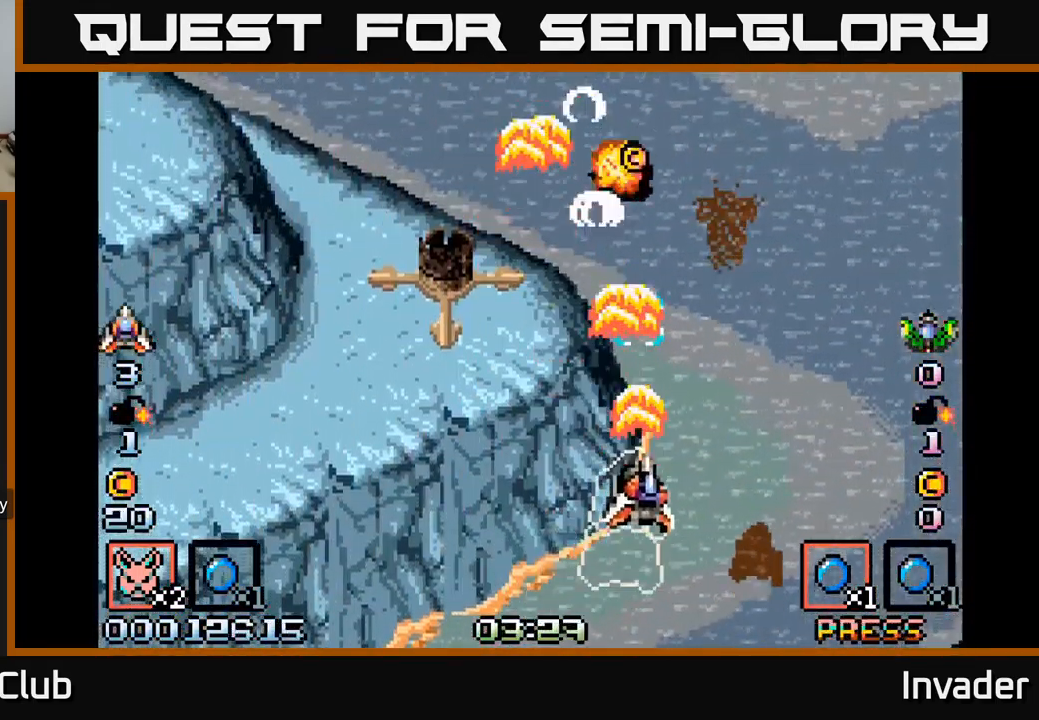
{"buttons": ["B", "DPAD_LEFT"], "right_stick": "center", "events": [[50, "B", "up"], [67, "DPAD_UP", "up"], [117, "B", "down"], [234, "B", "up"], [300, "B", "down"], [300, "DPAD_LEFT", "down"], [434, "B", "up"], [500, "B", "down"]]}
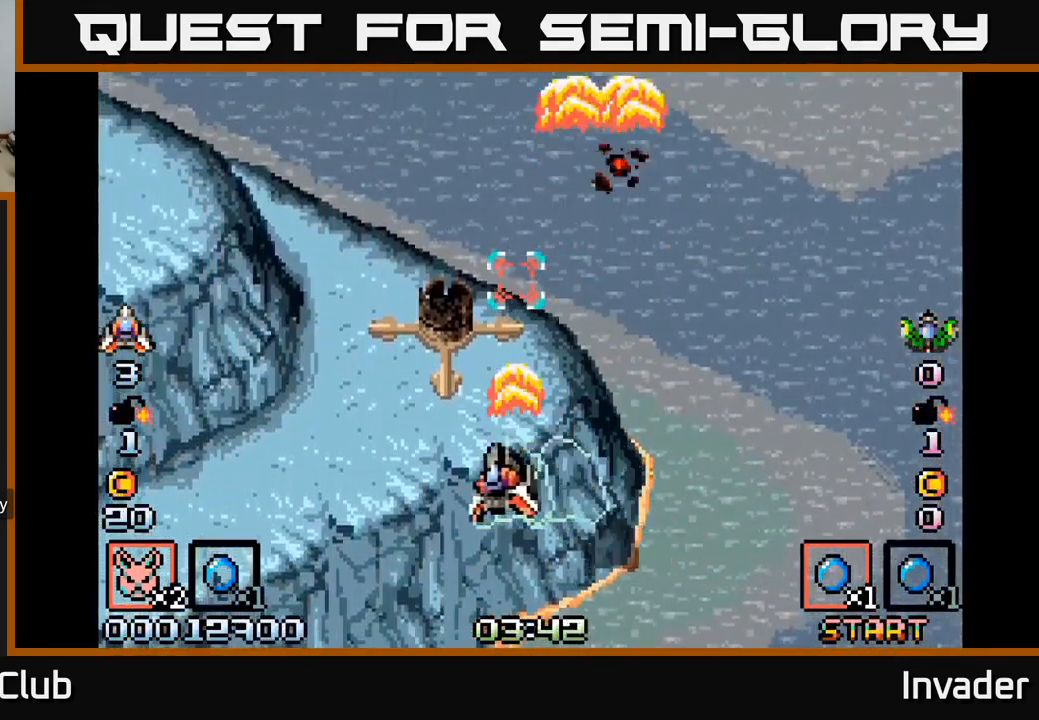
{"buttons": ["B", "DPAD_LEFT"], "right_stick": "center", "events": [[100, "DPAD_LEFT", "up"], [100, "DPAD_UP", "down"], [117, "B", "up"], [150, "DPAD_RIGHT", "down"], [150, "DPAD_UP", "up"], [200, "B", "down"], [317, "B", "up"], [400, "B", "down"], [400, "DPAD_RIGHT", "up"], [450, "DPAD_LEFT", "down"]]}
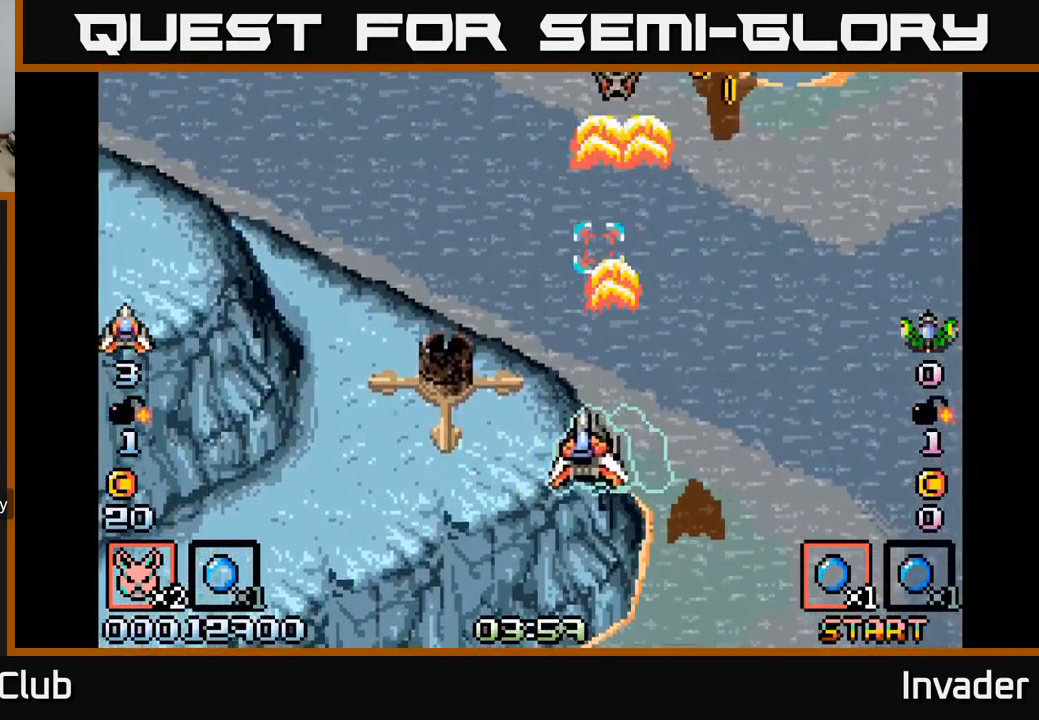
{"buttons": ["B", "DPAD_UP", "DPAD_RIGHT"], "right_stick": "center"}
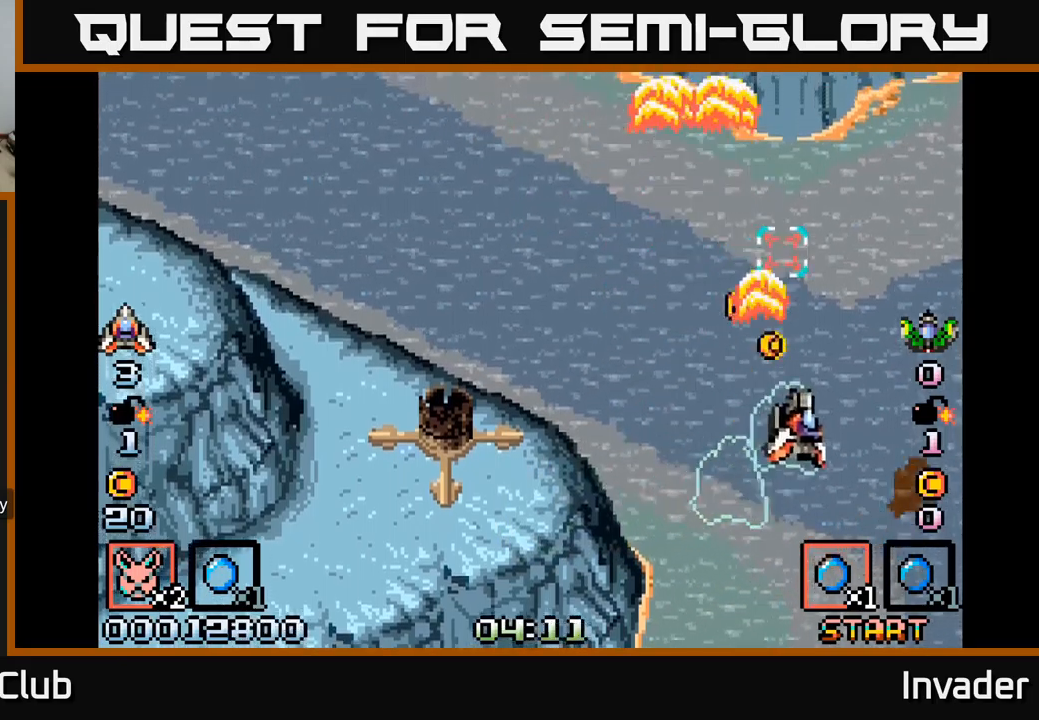
{"buttons": ["DPAD_DOWN", "DPAD_RIGHT"], "right_stick": "center"}
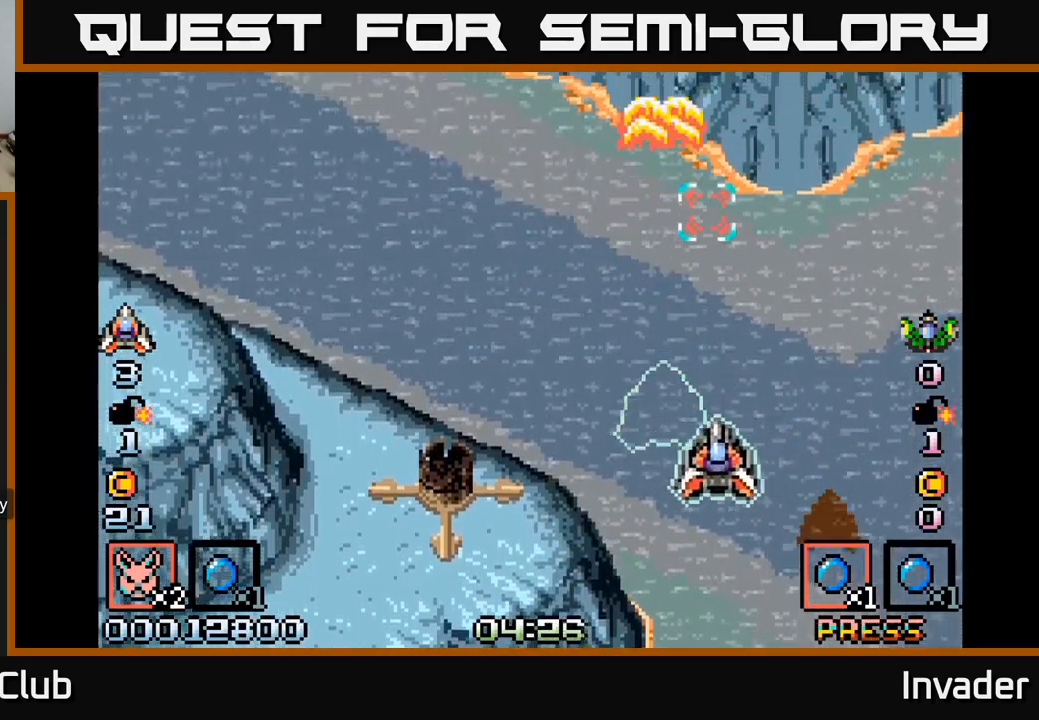
{"buttons": ["B", "DPAD_LEFT"], "right_stick": "center", "events": [[33, "B", "down"], [33, "DPAD_RIGHT", "up"], [100, "DPAD_LEFT", "down"], [117, "DPAD_DOWN", "up"], [150, "B", "up"], [217, "B", "down"], [317, "B", "up"], [417, "B", "down"]]}
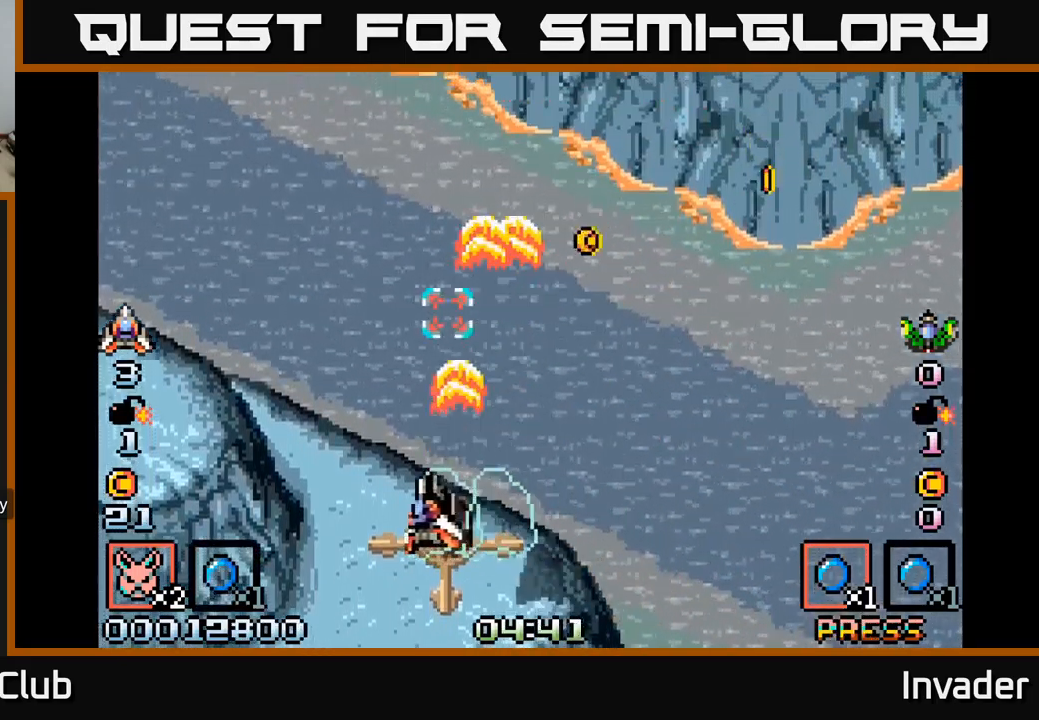
{"buttons": ["B", "DPAD_RIGHT"], "right_stick": "center"}
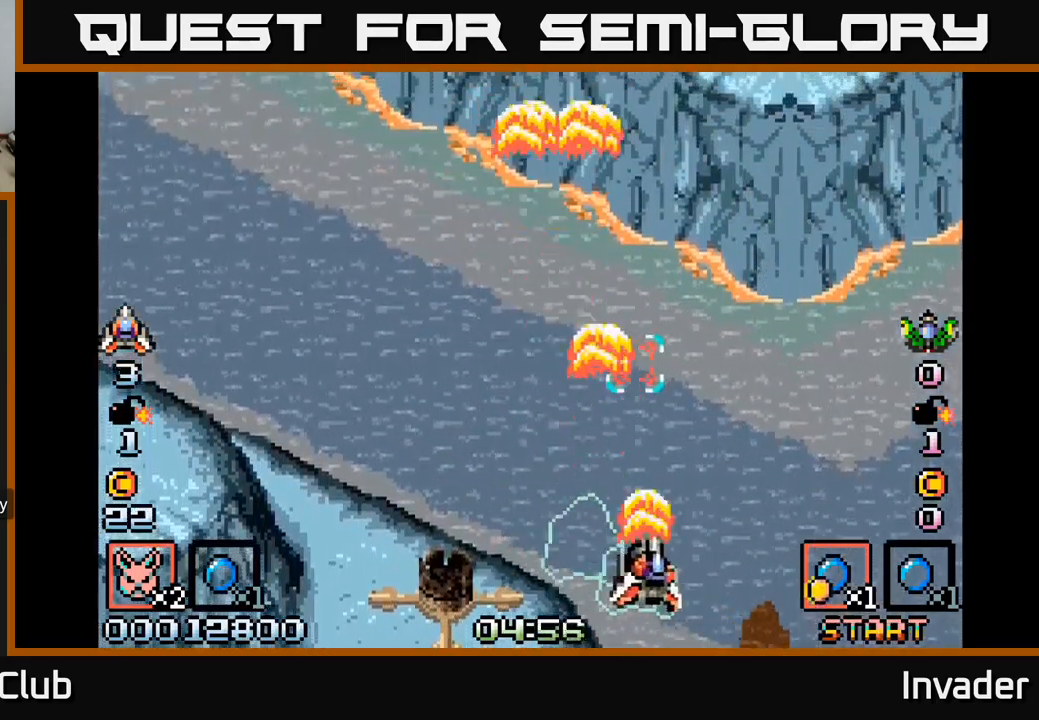
{"buttons": ["DPAD_LEFT"], "right_stick": "center", "events": [[50, "B", "up"], [150, "B", "down"], [167, "DPAD_UP", "down"], [233, "B", "up"], [283, "DPAD_RIGHT", "up"], [333, "B", "down"], [367, "DPAD_LEFT", "down"], [467, "B", "up"], [467, "DPAD_UP", "up"]]}
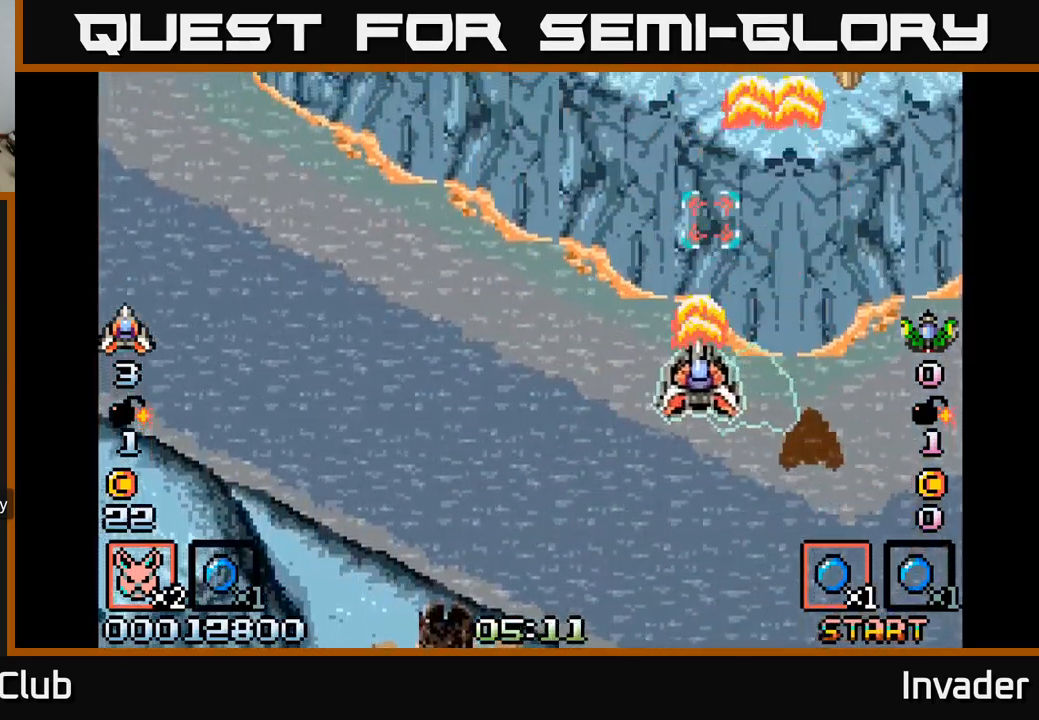
{"buttons": ["B", "DPAD_RIGHT"], "right_stick": "center", "events": [[17, "B", "down"], [167, "B", "up"], [217, "B", "down"], [333, "DPAD_LEFT", "up"], [350, "B", "up"], [350, "DPAD_RIGHT", "down"], [417, "B", "down"]]}
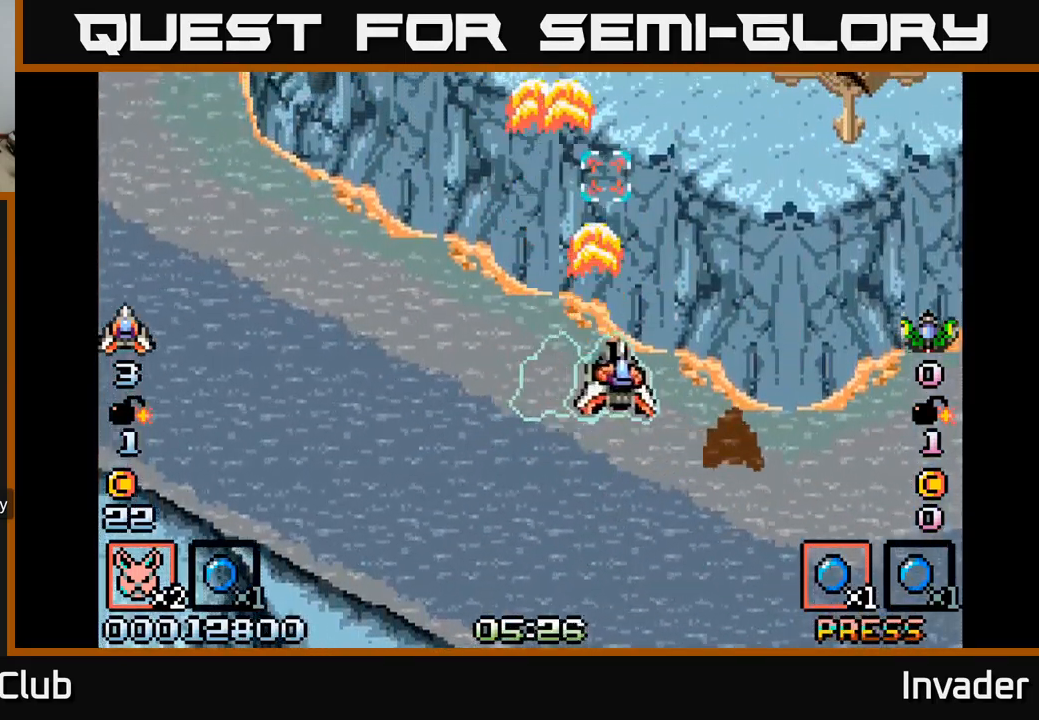
{"buttons": ["DPAD_UP"], "right_stick": "center", "events": [[67, "B", "up"], [133, "B", "down"], [250, "B", "up"], [283, "DPAD_UP", "down"], [317, "B", "down"], [450, "B", "up"], [500, "DPAD_RIGHT", "up"]]}
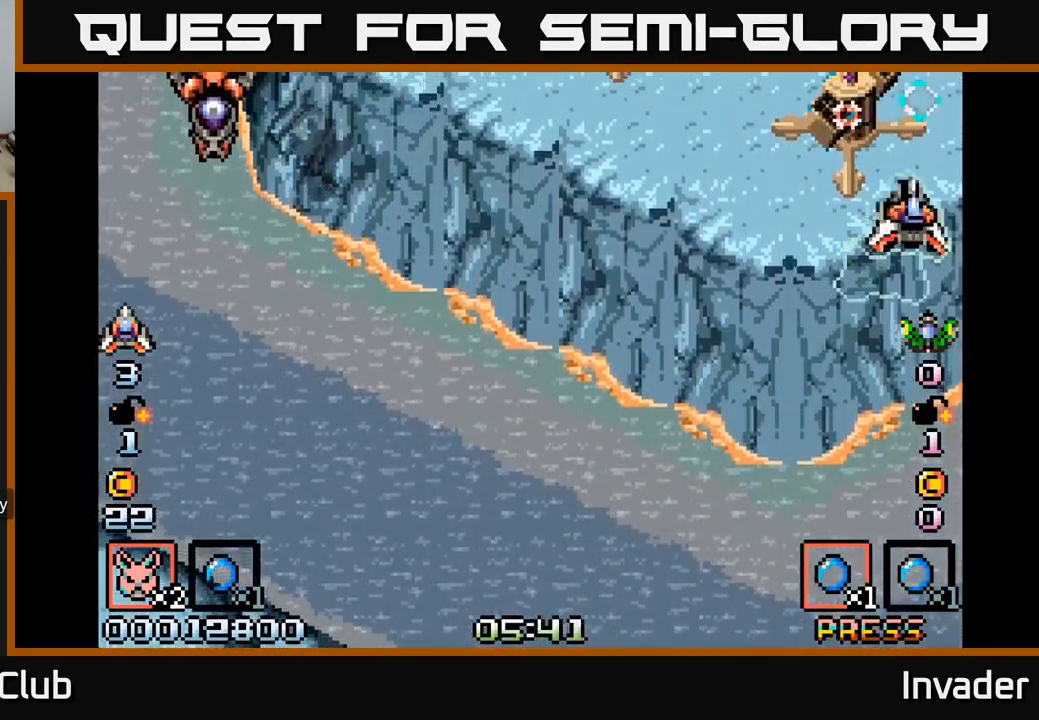
{"buttons": ["DPAD_DOWN", "DPAD_LEFT"], "right_stick": "center", "events": [[17, "DPAD_LEFT", "down"], [33, "DPAD_UP", "up"], [83, "A", "down"], [100, "DPAD_DOWN", "down"], [167, "A", "up"], [217, "B", "down"], [317, "B", "up"], [383, "B", "down"], [500, "B", "up"]]}
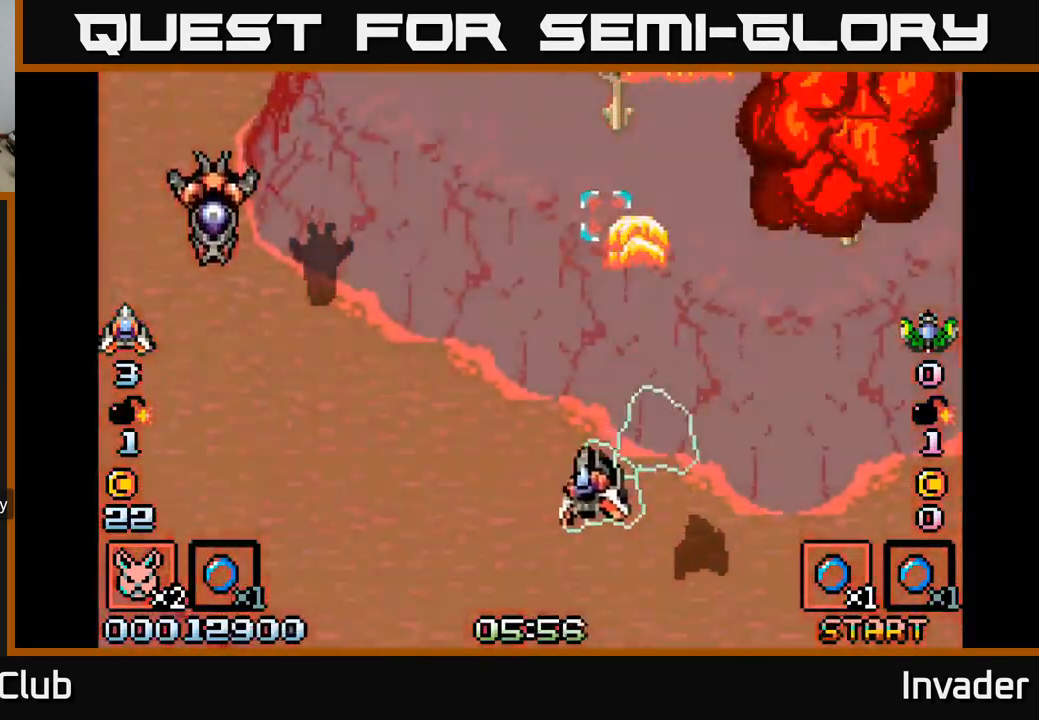
{"buttons": ["DPAD_DOWN", "DPAD_LEFT"], "right_stick": "center", "events": [[33, "DPAD_DOWN", "up"], [50, "B", "down"], [150, "B", "up"], [217, "B", "down"], [317, "B", "up"], [400, "B", "down"], [433, "DPAD_DOWN", "down"], [483, "B", "up"]]}
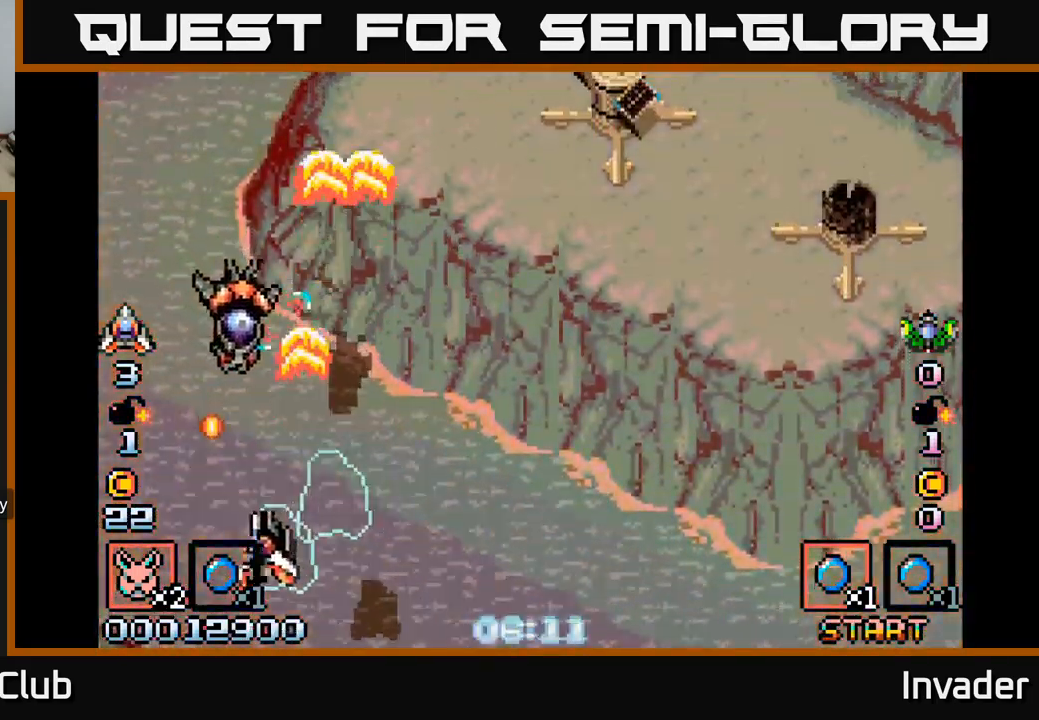
{"buttons": ["DPAD_UP", "DPAD_RIGHT"], "right_stick": "center"}
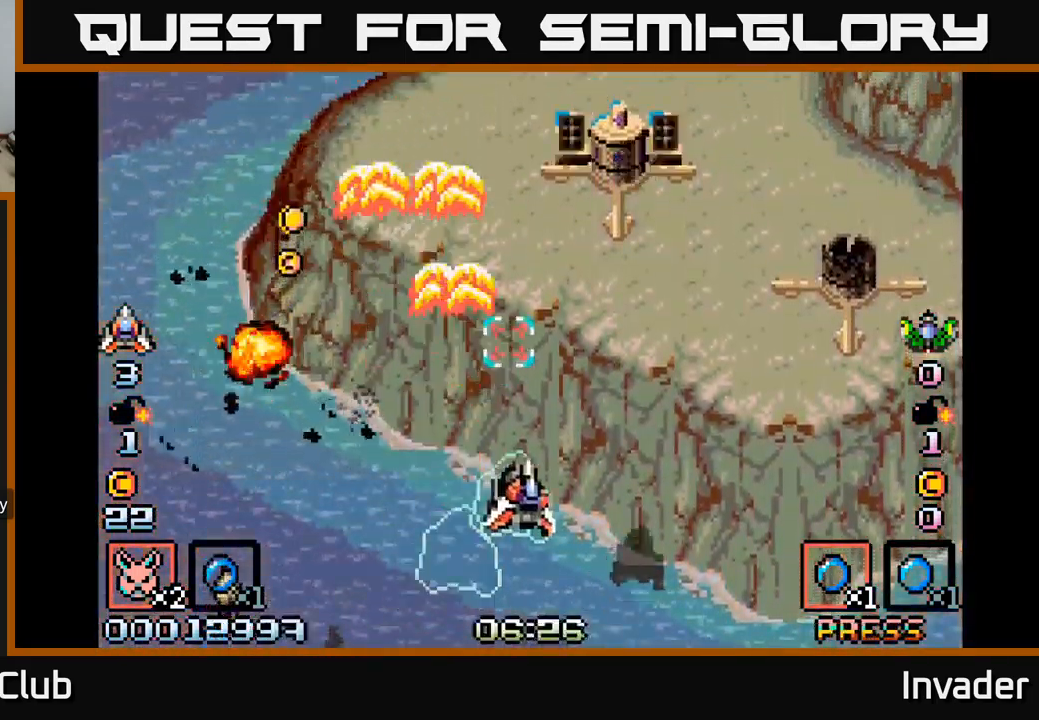
{"buttons": ["DPAD_DOWN", "DPAD_LEFT"], "right_stick": "center"}
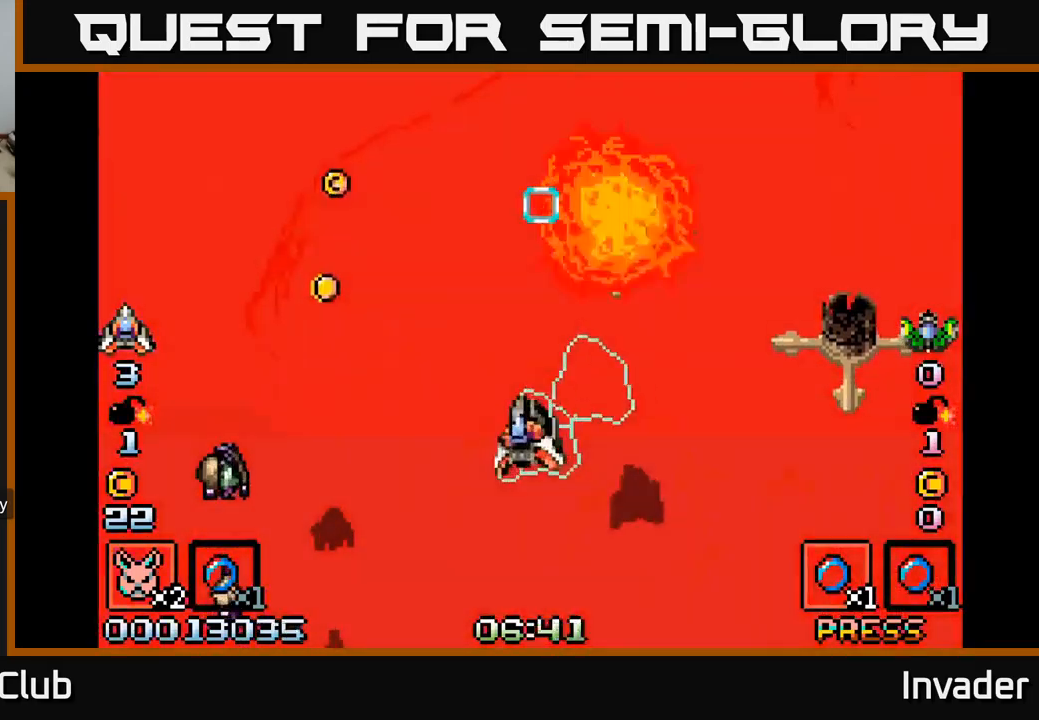
{"buttons": ["DPAD_DOWN"], "right_stick": "center"}
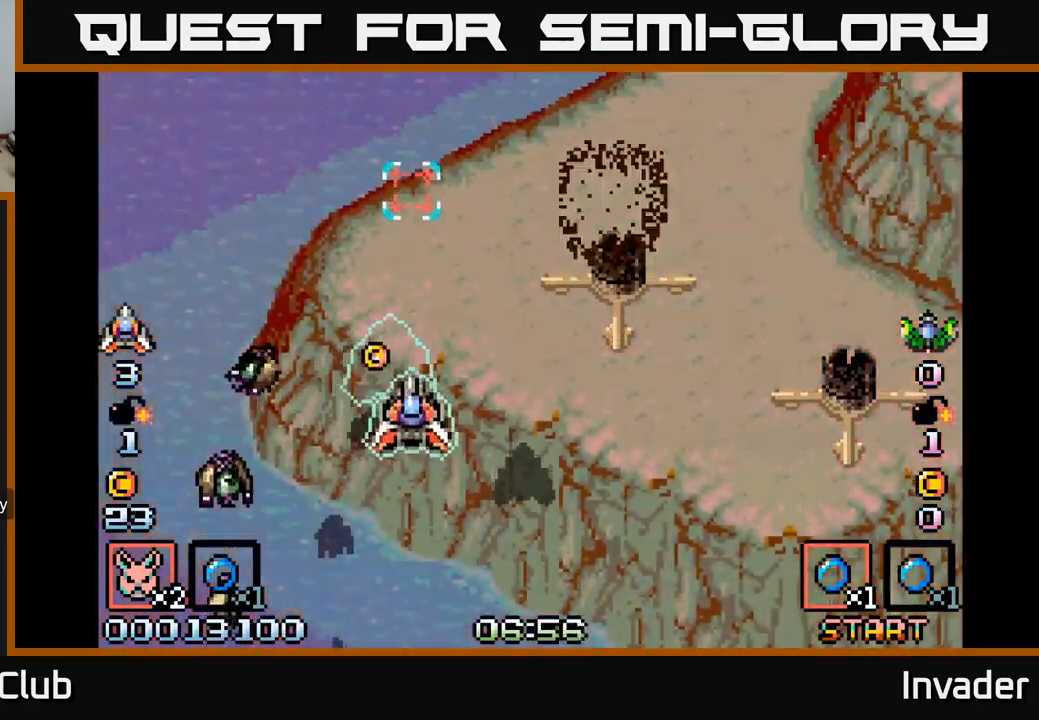
{"buttons": [], "right_stick": "center", "events": [[50, "B", "down"], [83, "DPAD_LEFT", "down"], [133, "B", "up"], [217, "B", "down"], [250, "DPAD_LEFT", "up"], [300, "B", "up"], [350, "DPAD_DOWN", "up"], [367, "B", "down"], [467, "B", "up"]]}
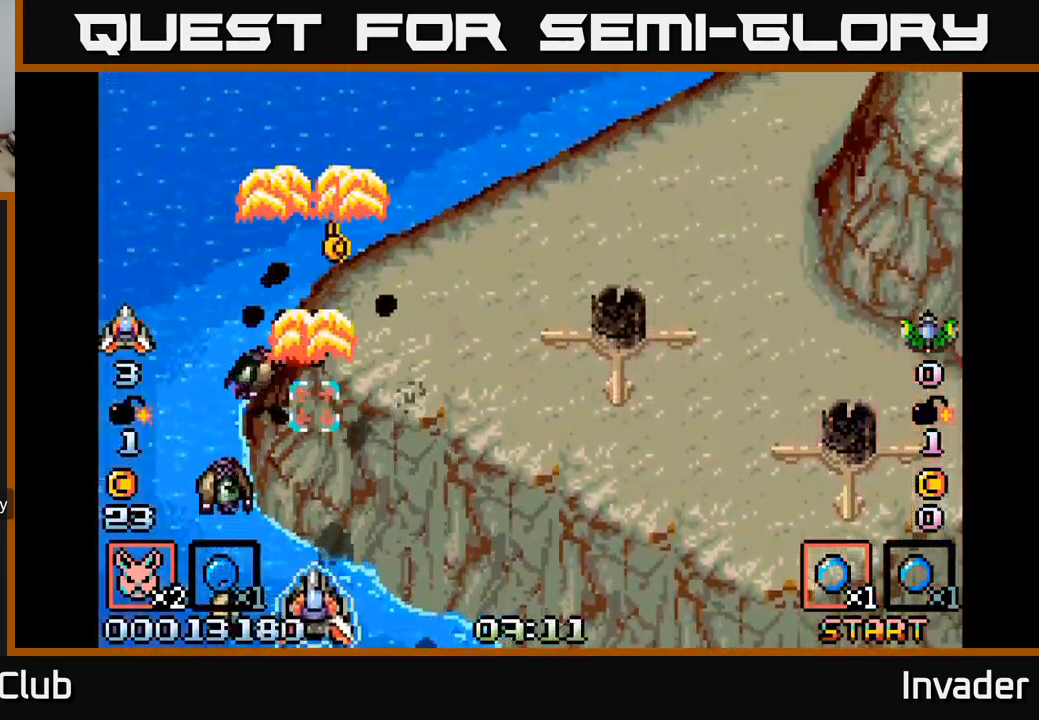
{"buttons": [], "right_stick": "center", "events": [[33, "B", "down"], [117, "B", "up"], [200, "B", "down"], [283, "B", "up"], [367, "B", "down"], [467, "B", "up"]]}
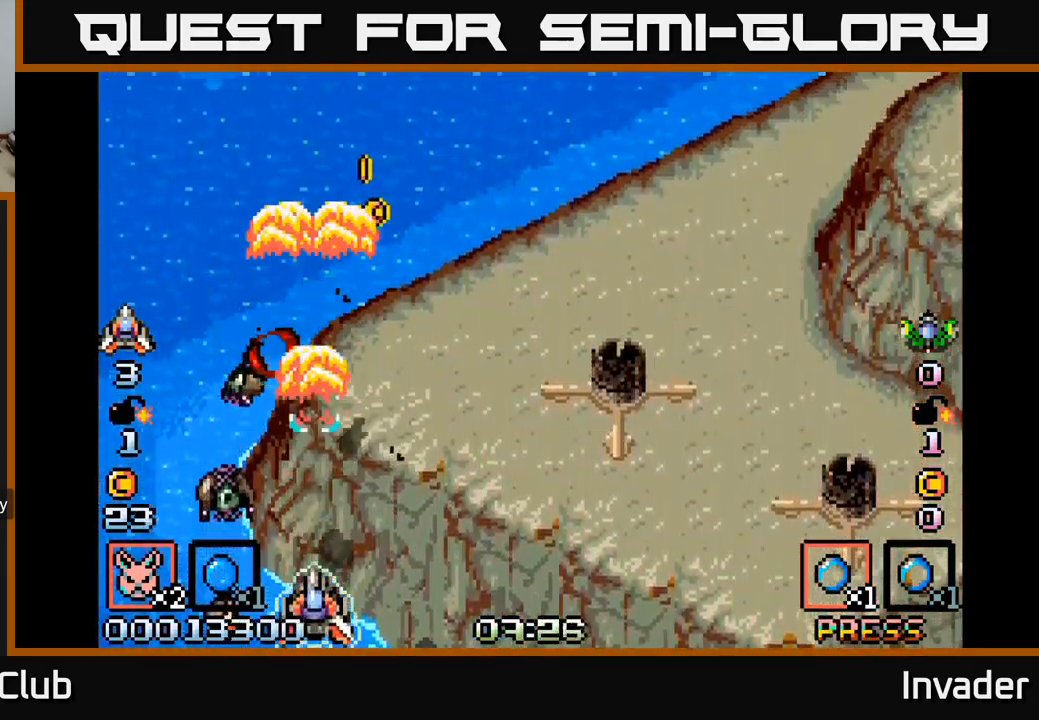
{"buttons": ["DPAD_LEFT"], "right_stick": "center", "events": [[50, "B", "down"], [83, "DPAD_LEFT", "down"], [133, "DPAD_LEFT", "up"], [150, "B", "up"], [217, "B", "down"], [300, "B", "up"], [383, "B", "down"], [467, "B", "up"], [500, "DPAD_LEFT", "down"]]}
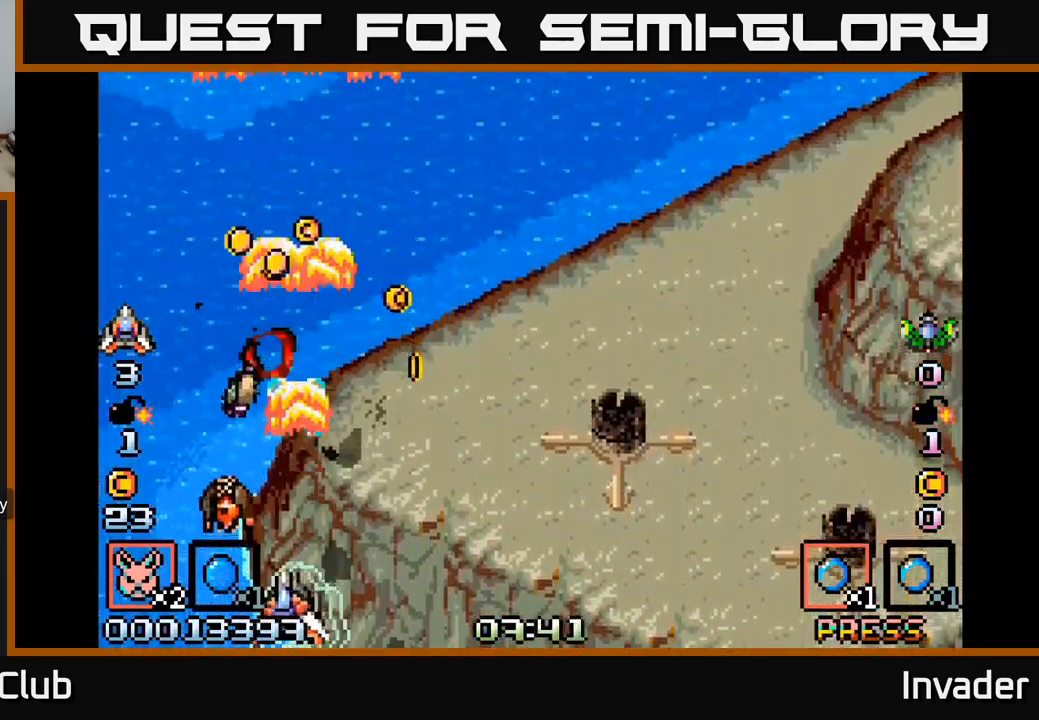
{"buttons": ["B", "DPAD_RIGHT"], "right_stick": "center", "events": [[67, "B", "down"], [100, "DPAD_LEFT", "up"], [133, "B", "up"], [200, "B", "down"], [283, "B", "up"], [333, "B", "down"], [400, "B", "up"], [450, "B", "down"], [450, "DPAD_UP", "down"], [467, "DPAD_RIGHT", "down"], [467, "DPAD_UP", "up"]]}
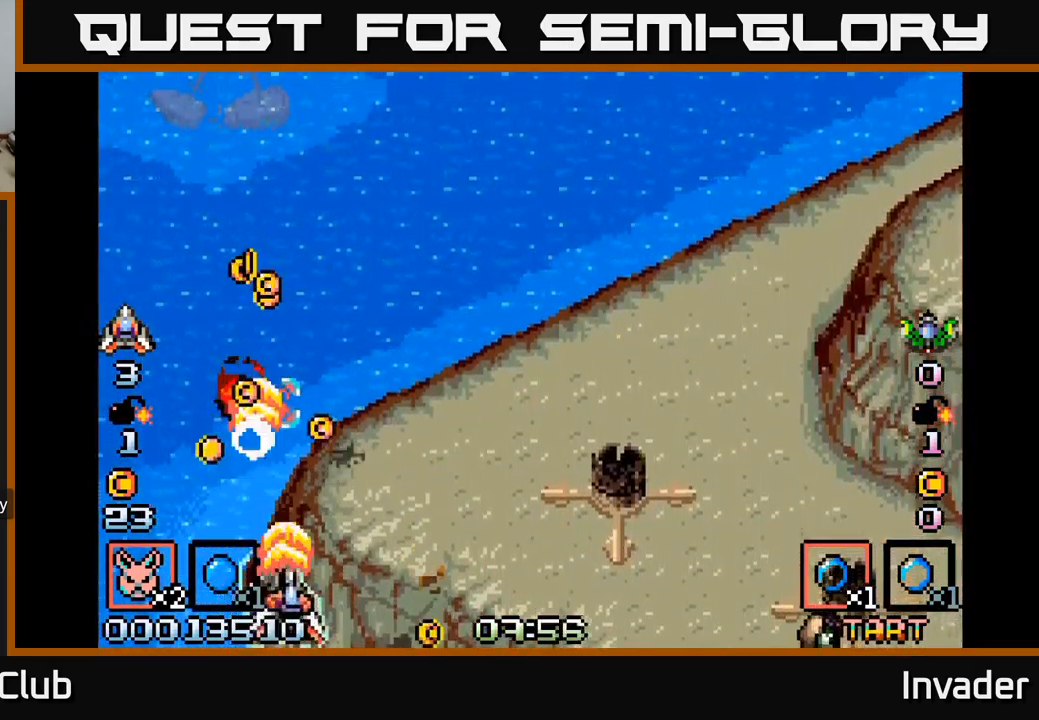
{"buttons": ["B", "DPAD_UP"], "right_stick": "center", "events": [[50, "B", "up"], [100, "B", "down"], [150, "DPAD_RIGHT", "up"], [150, "DPAD_UP", "down"], [200, "B", "up"], [200, "DPAD_LEFT", "down"], [250, "B", "down"], [350, "B", "up"], [367, "DPAD_LEFT", "up"], [417, "B", "down"]]}
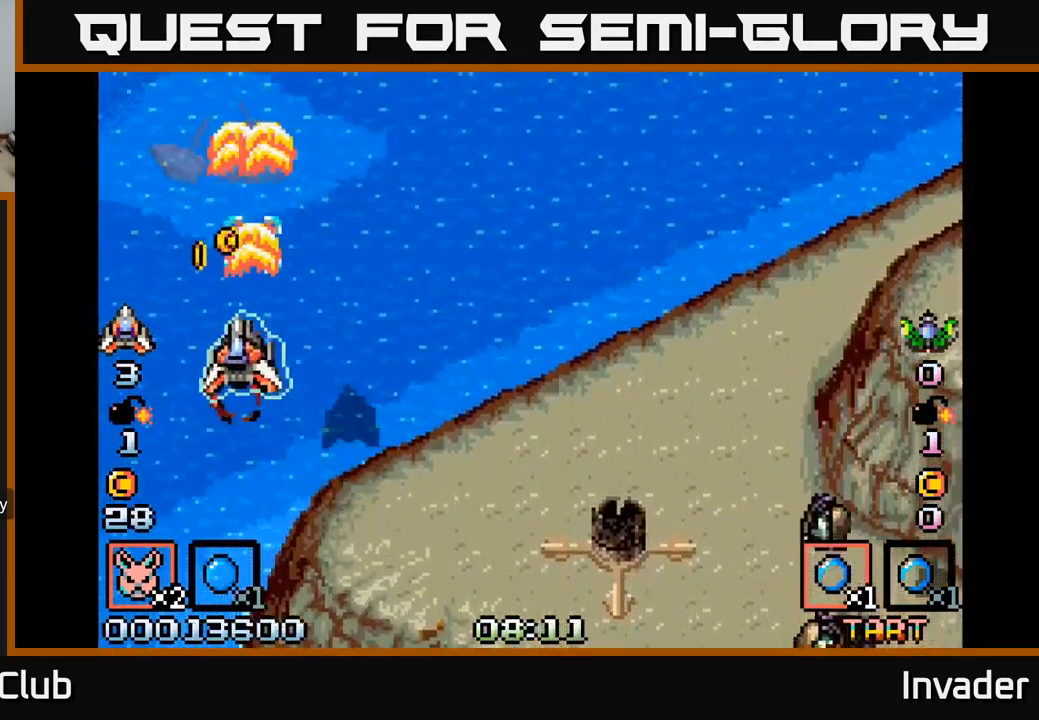
{"buttons": ["B", "DPAD_RIGHT"], "right_stick": "center"}